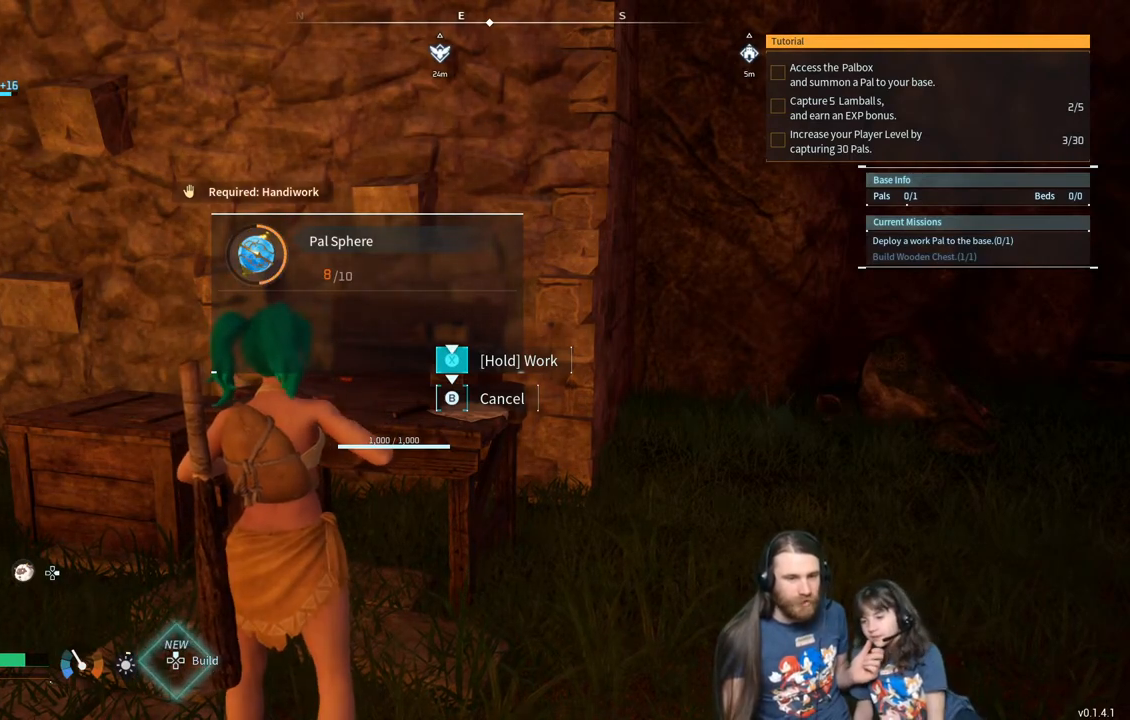
Gameplay with a controller (Xbox layout); each line is a JSON object with the inputs held at the frame after it. "events" lists button and stick changes between this image and that frame as [ms after this image, input, new state], when the widget could be followed in between.
{"buttons": ["X"], "left_stick": "center", "right_stick": "center", "events": []}
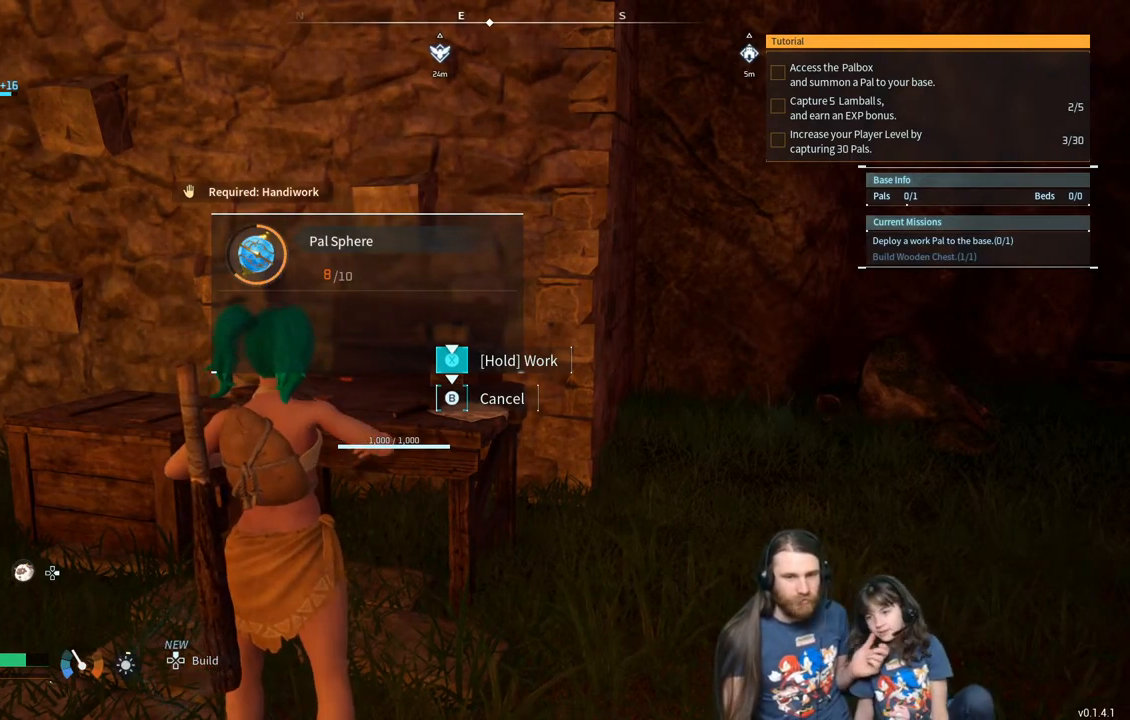
{"buttons": ["X"], "left_stick": "center", "right_stick": "center", "events": []}
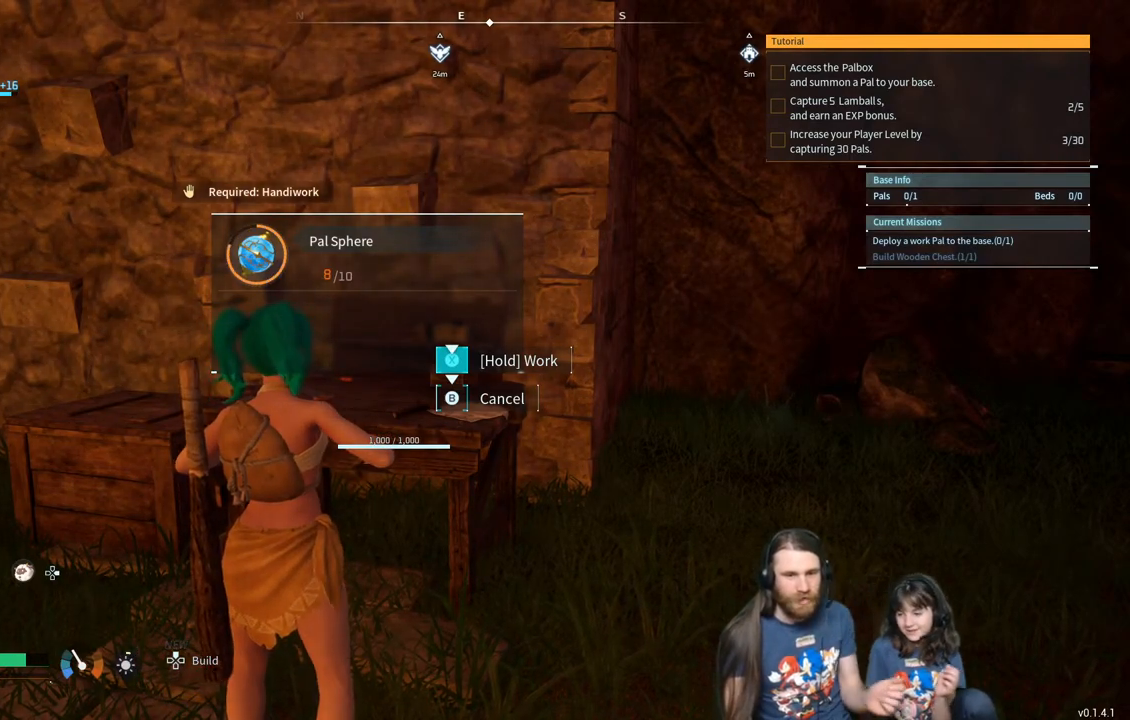
{"buttons": ["X"], "left_stick": "center", "right_stick": "center", "events": []}
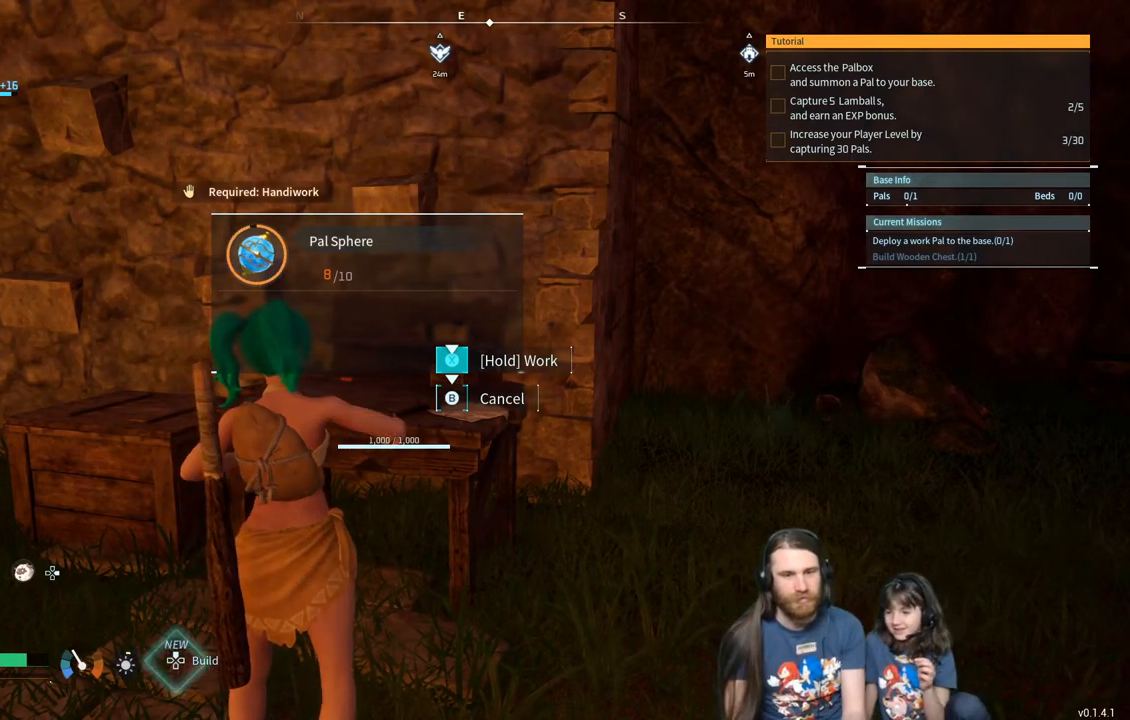
{"buttons": ["X"], "left_stick": "center", "right_stick": "center", "events": []}
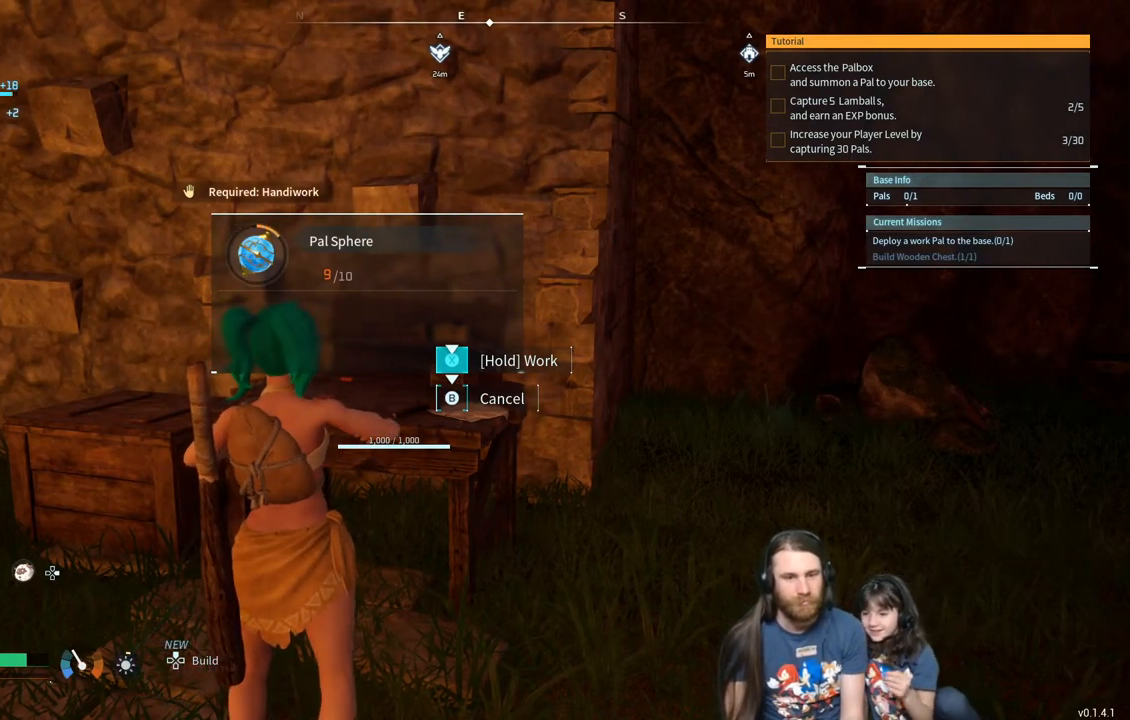
{"buttons": ["X"], "left_stick": "center", "right_stick": "center", "events": []}
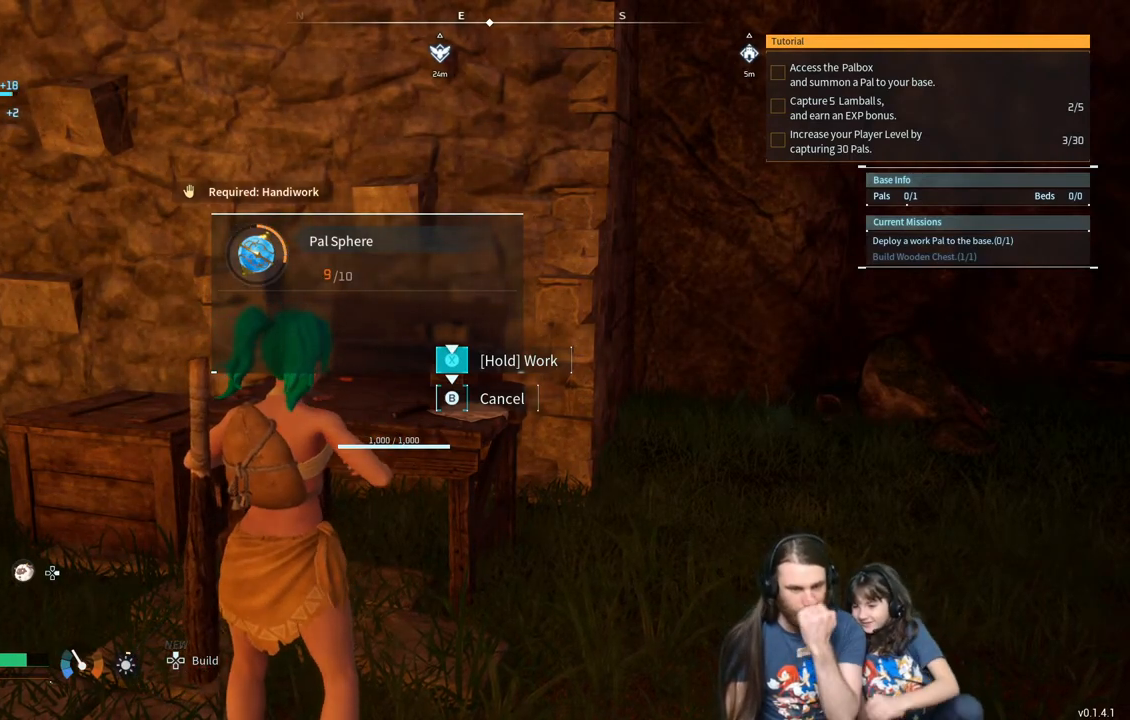
{"buttons": ["X"], "left_stick": "center", "right_stick": "center", "events": []}
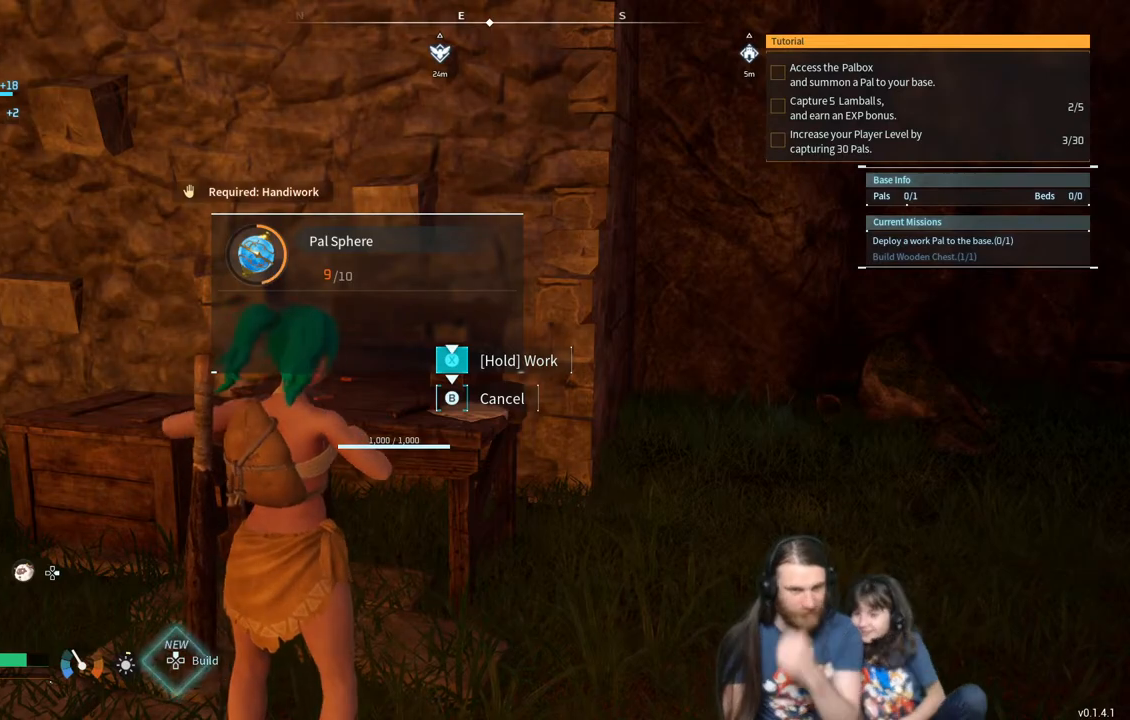
{"buttons": ["X"], "left_stick": "center", "right_stick": "center", "events": []}
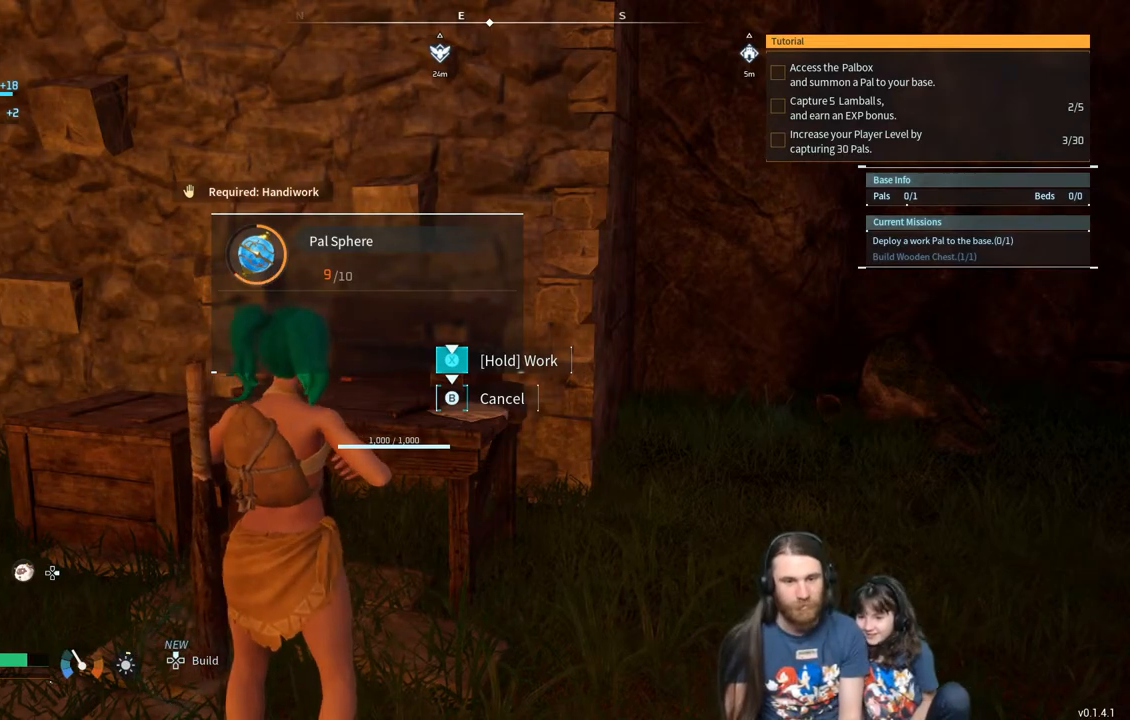
{"buttons": ["X"], "left_stick": "center", "right_stick": "center", "events": []}
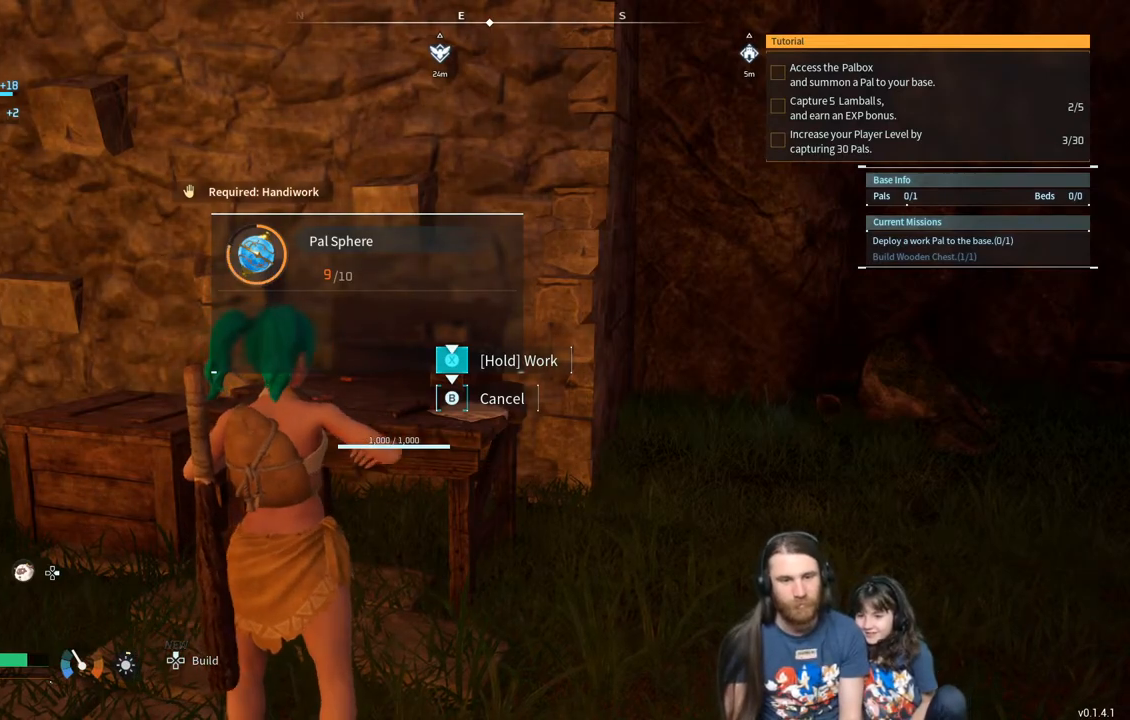
{"buttons": ["X"], "left_stick": "center", "right_stick": "center", "events": []}
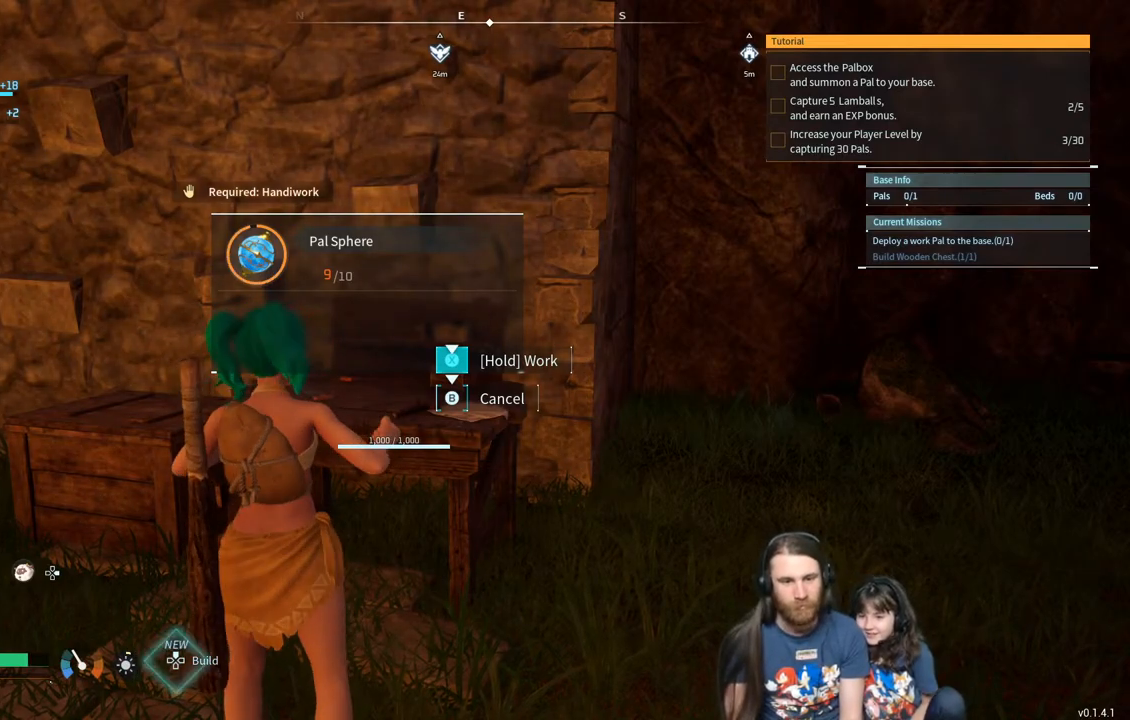
{"buttons": [], "left_stick": "center", "right_stick": "center", "events": [[467, "X", "up"]]}
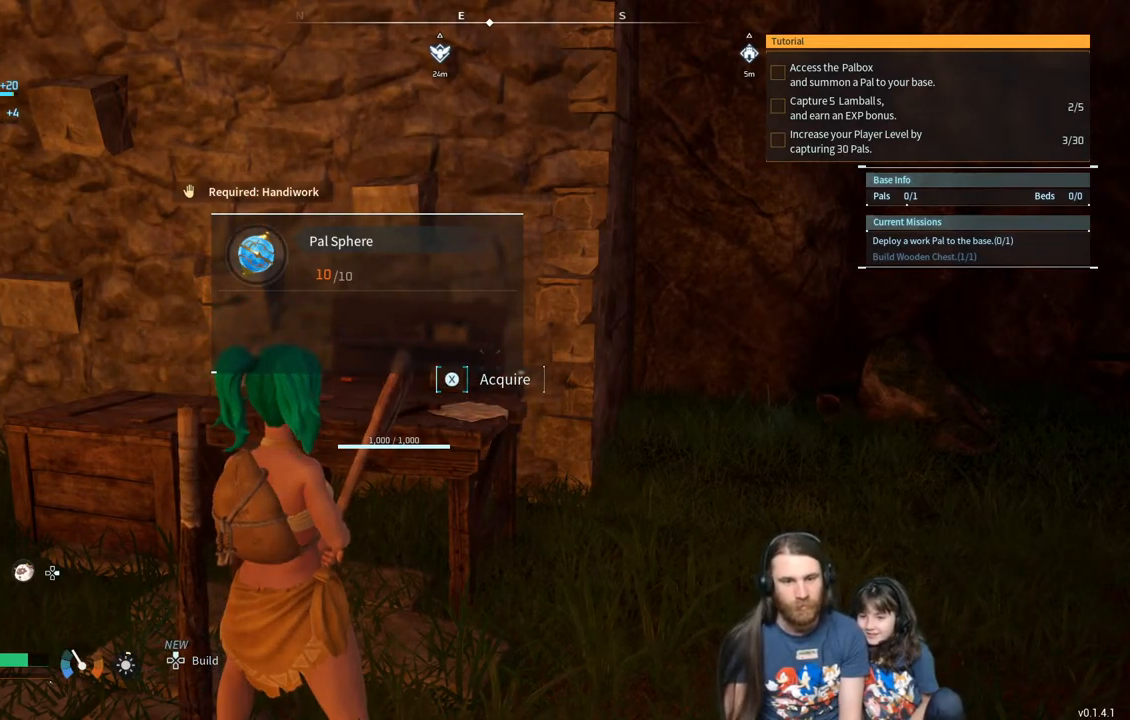
{"buttons": [], "left_stick": "right", "right_stick": "center", "events": [[33, "left_stick", "left"], [400, "left_stick", "right"]]}
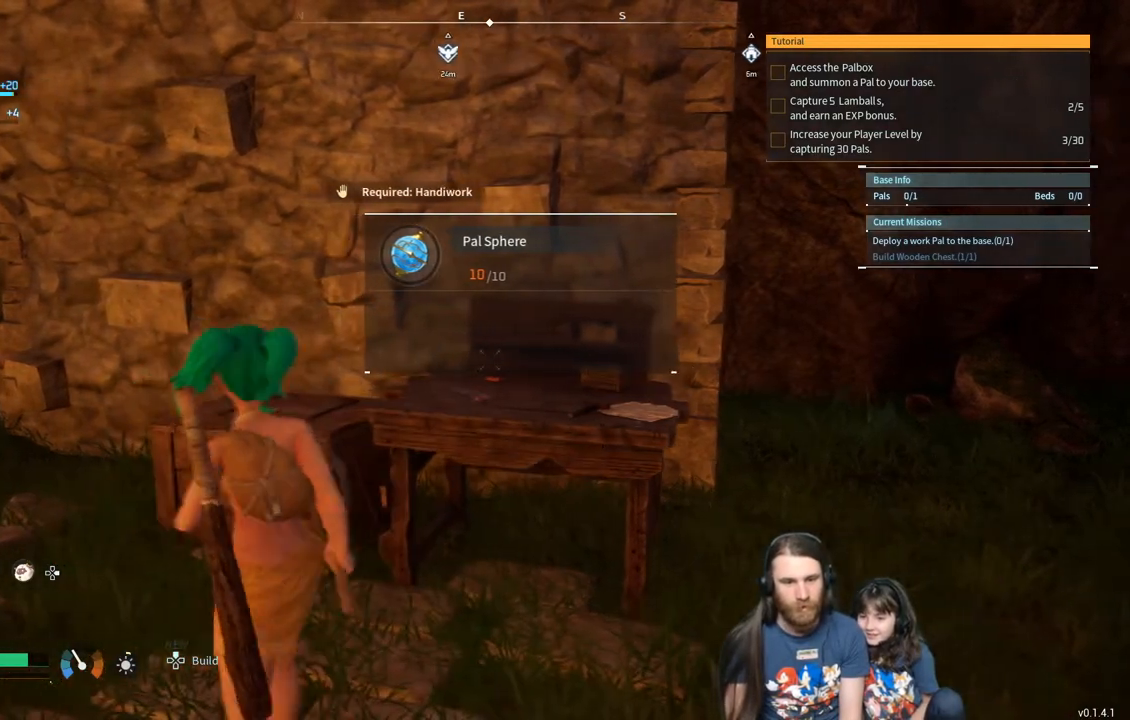
{"buttons": [], "left_stick": "center", "right_stick": "center", "events": [[267, "left_stick", "up"], [300, "X", "down"], [383, "left_stick", "center"], [467, "X", "up"]]}
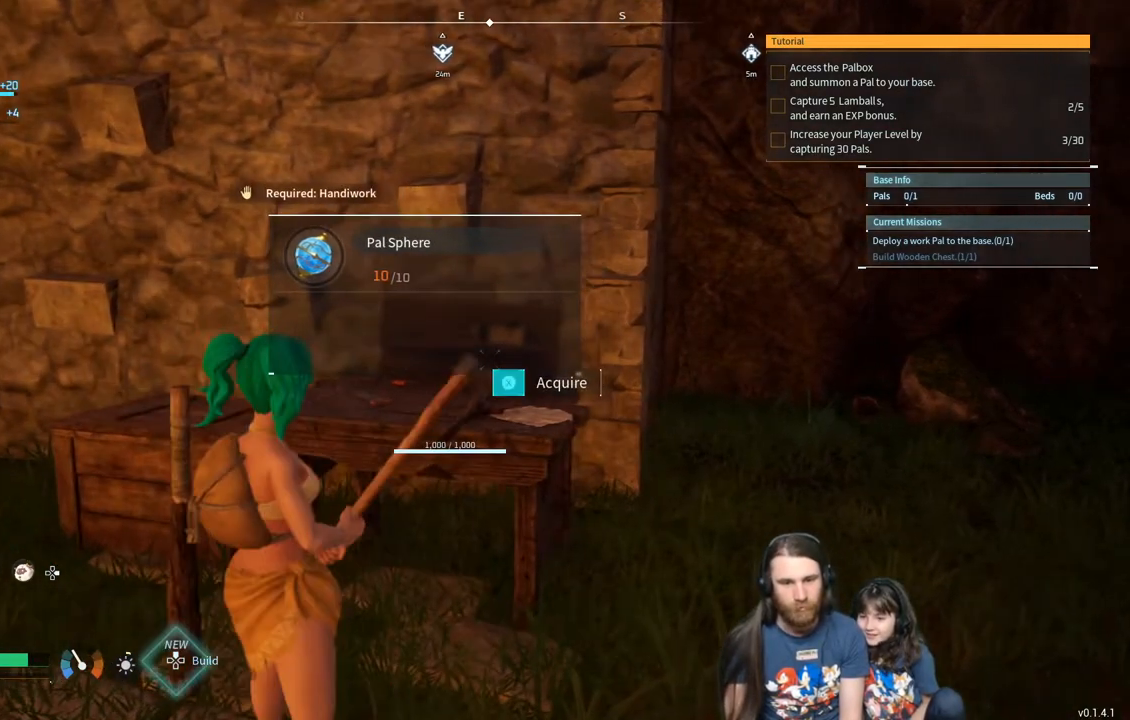
{"buttons": [], "left_stick": "left", "right_stick": "down-right", "events": [[217, "left_stick", "left"], [483, "right_stick", "down-right"]]}
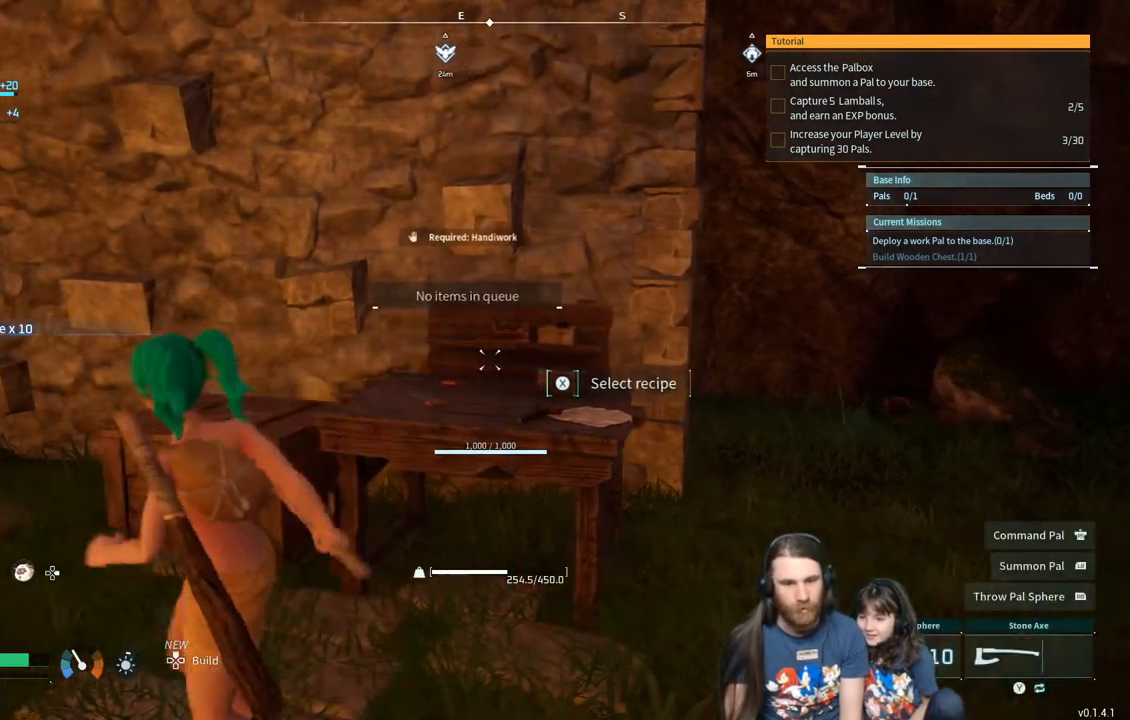
{"buttons": [], "left_stick": "up-left", "right_stick": "center", "events": [[83, "right_stick", "center"], [250, "left_stick", "up-left"], [267, "right_stick", "down"], [367, "right_stick", "center"]]}
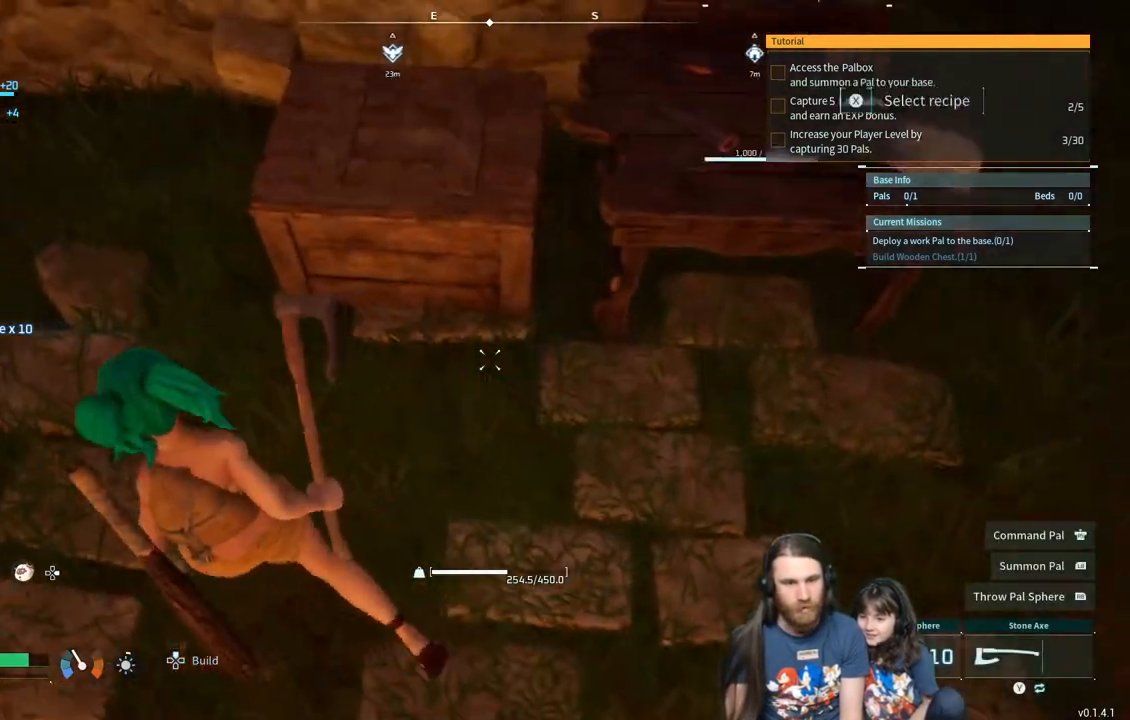
{"buttons": ["X"], "left_stick": "center", "right_stick": "center", "events": [[167, "left_stick", "up"], [333, "left_stick", "center"], [450, "X", "down"]]}
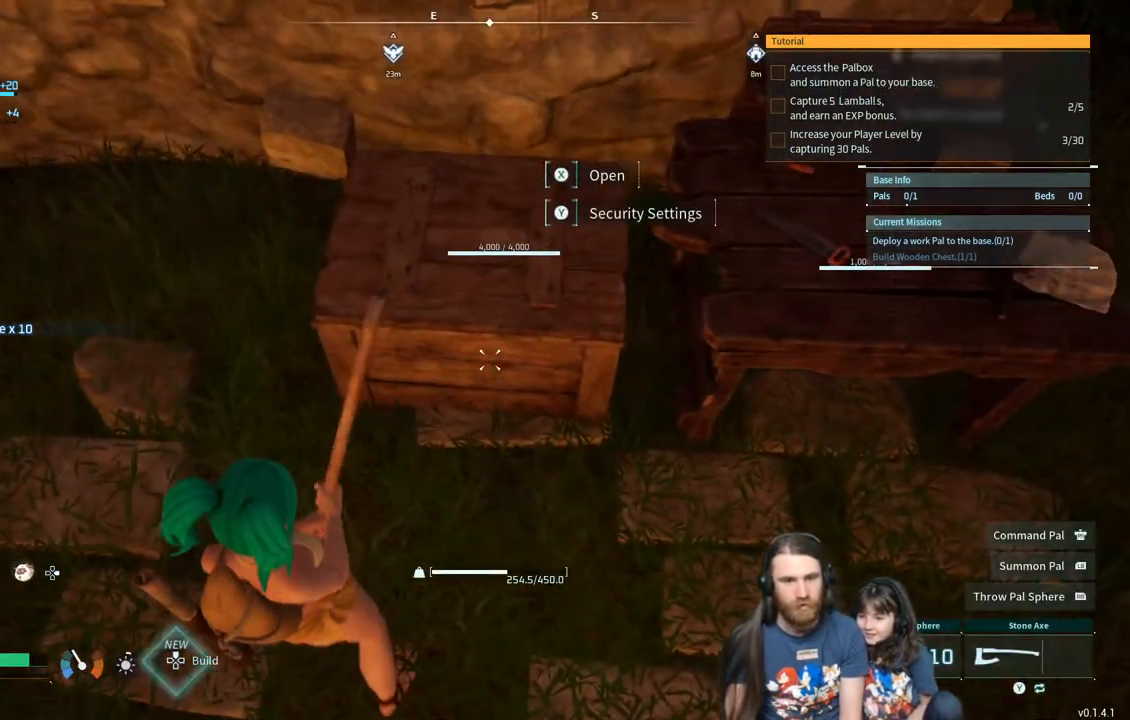
{"buttons": [], "left_stick": "center", "right_stick": "center", "events": [[133, "X", "up"]]}
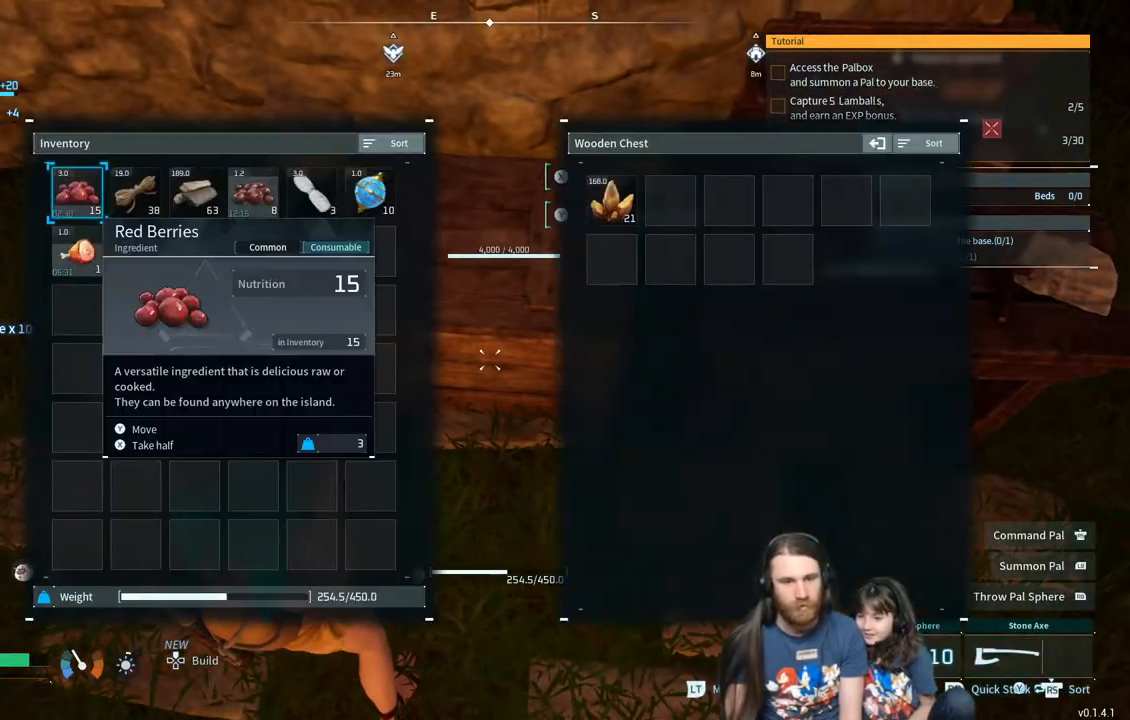
{"buttons": [], "left_stick": "center", "right_stick": "center", "events": [[317, "DPAD_RIGHT", "down"], [383, "DPAD_RIGHT", "up"]]}
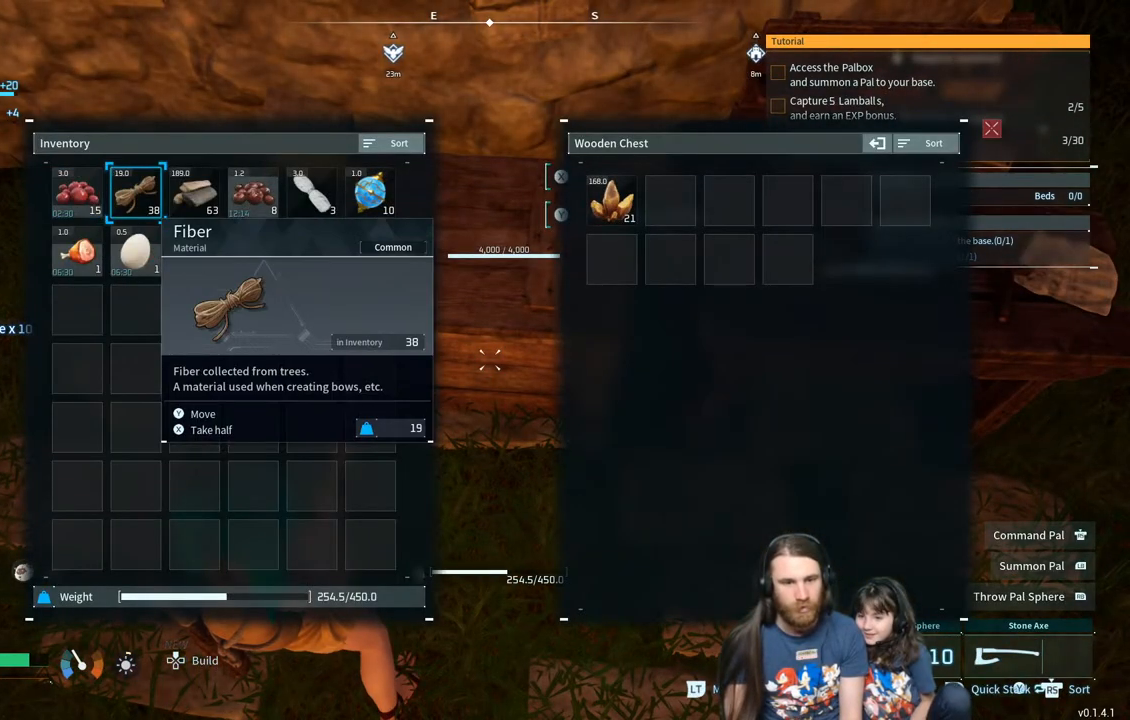
{"buttons": [], "left_stick": "center", "right_stick": "center", "events": [[250, "DPAD_RIGHT", "down"], [383, "DPAD_RIGHT", "up"]]}
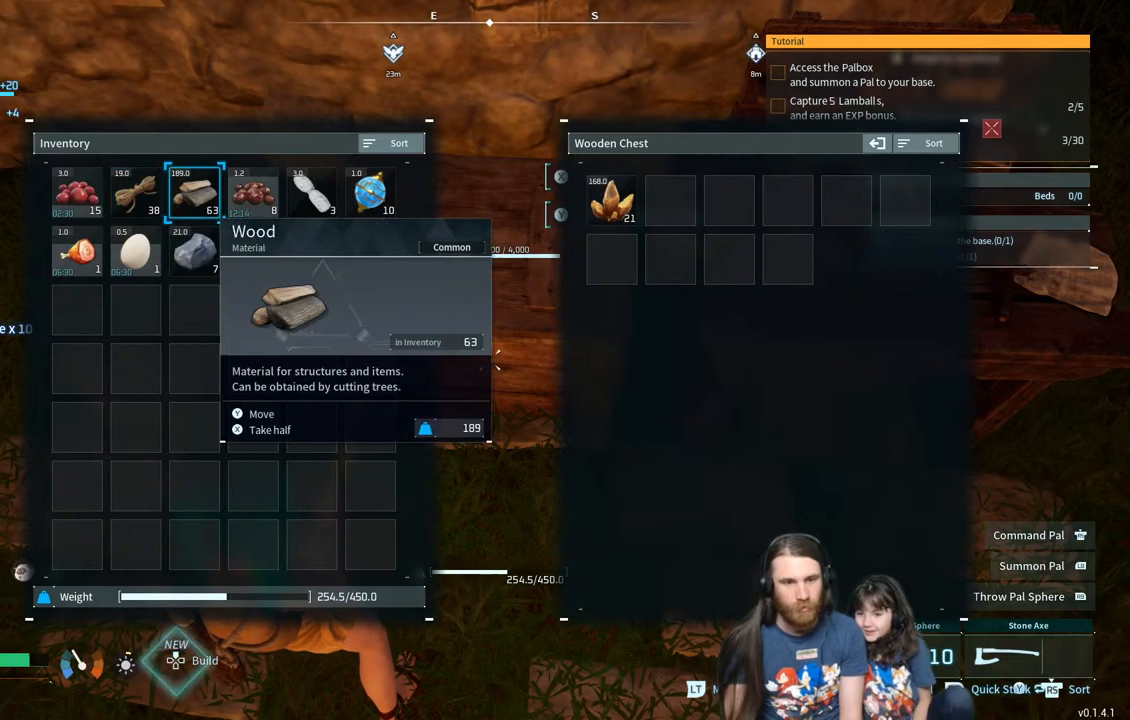
{"buttons": [], "left_stick": "center", "right_stick": "center", "events": []}
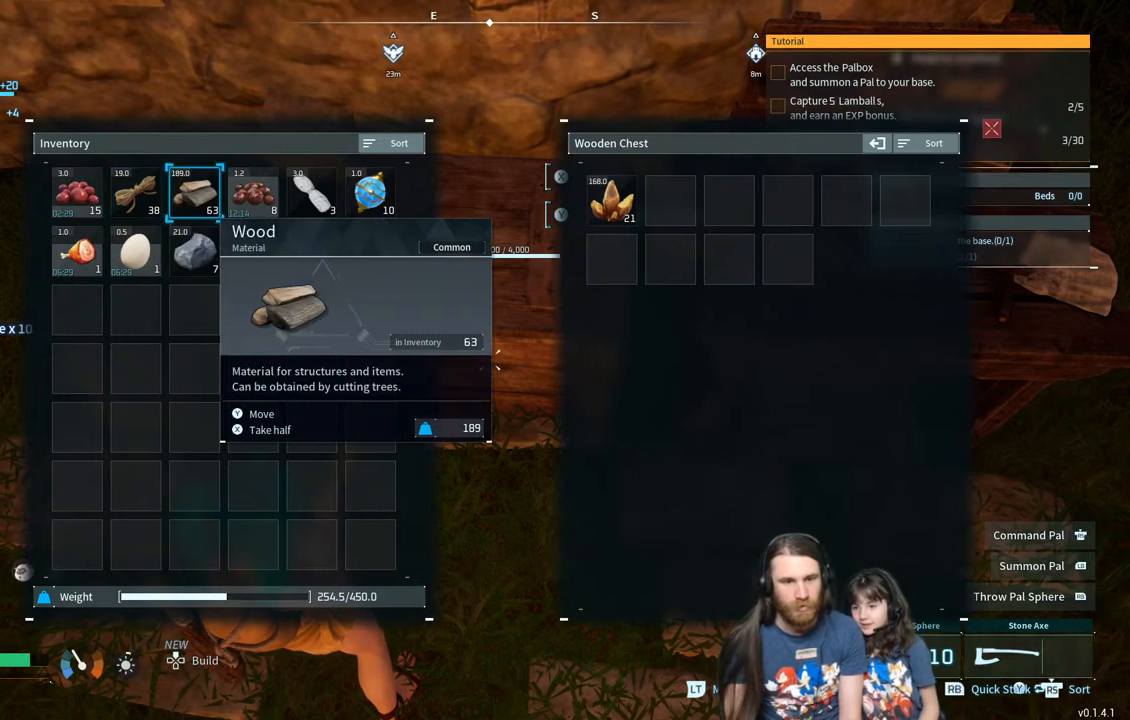
{"buttons": [], "left_stick": "center", "right_stick": "center", "events": [[117, "DPAD_LEFT", "down"], [250, "DPAD_LEFT", "up"]]}
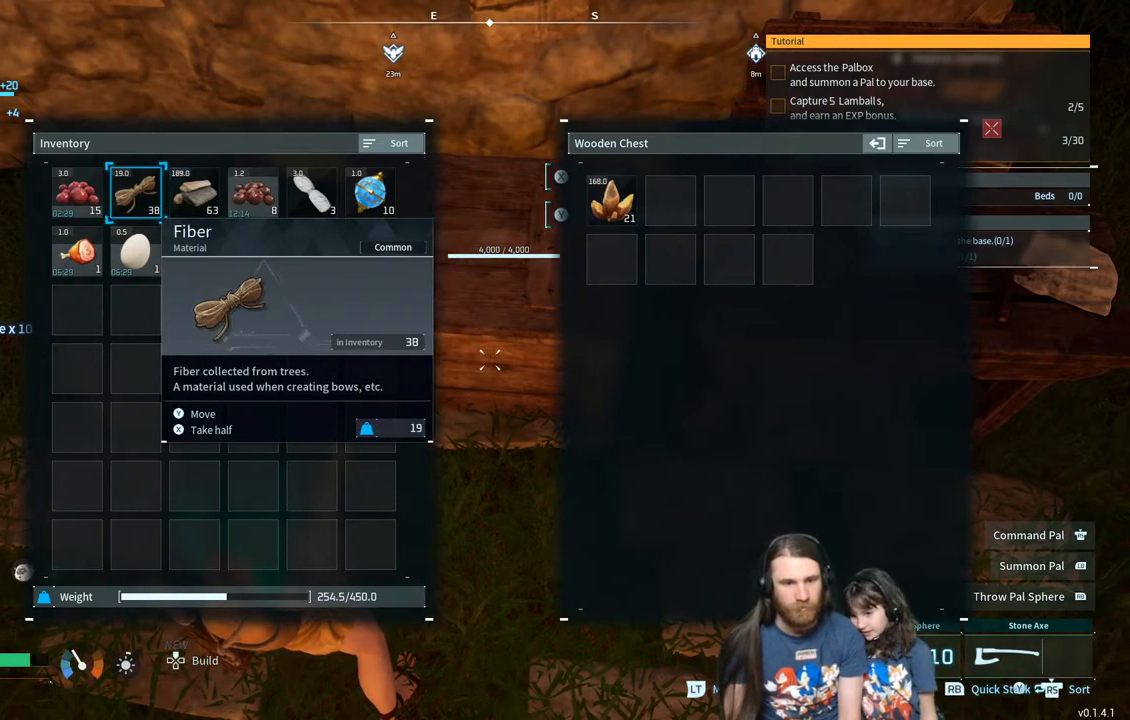
{"buttons": [], "left_stick": "center", "right_stick": "center", "events": [[350, "A", "down"], [500, "A", "up"]]}
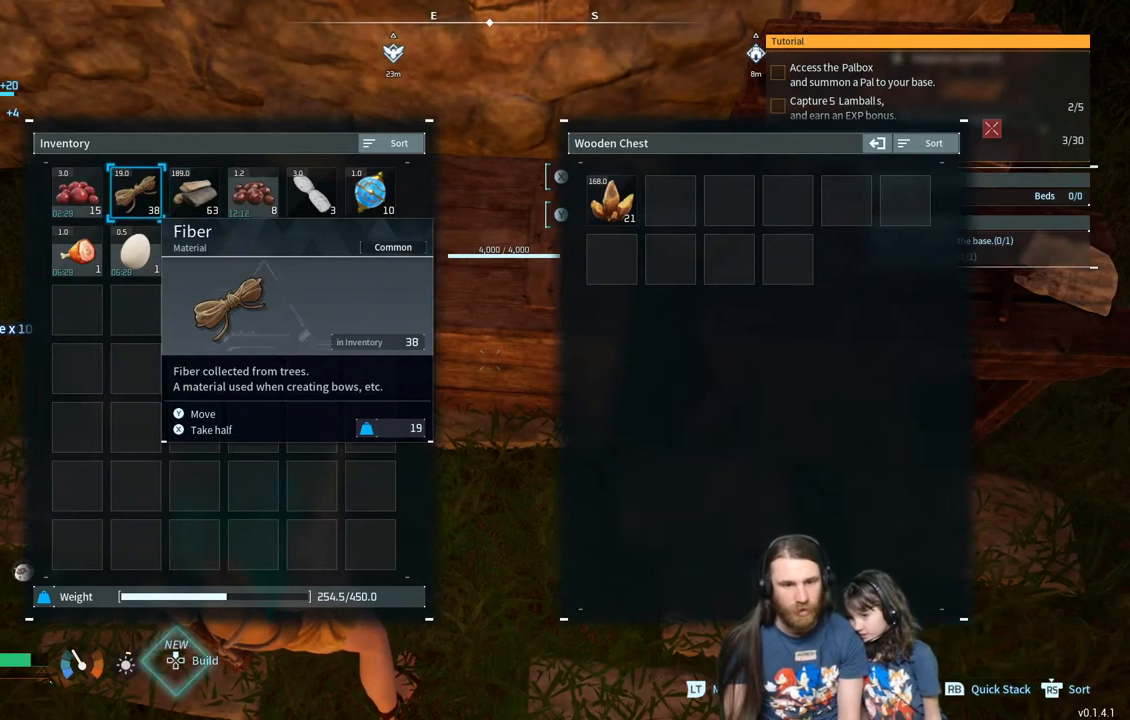
{"buttons": [], "left_stick": "center", "right_stick": "center", "events": [[217, "DPAD_RIGHT", "down"], [317, "DPAD_RIGHT", "up"], [383, "DPAD_RIGHT", "down"], [483, "DPAD_RIGHT", "up"]]}
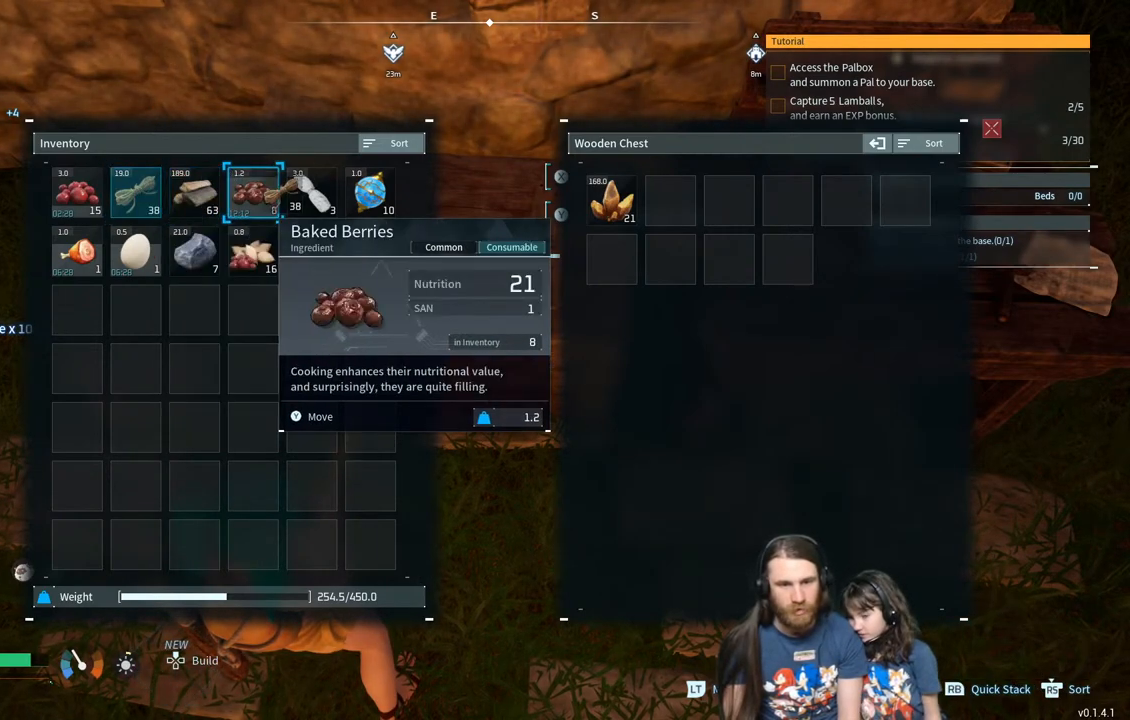
{"buttons": [], "left_stick": "center", "right_stick": "center", "events": [[67, "DPAD_RIGHT", "down"], [150, "DPAD_RIGHT", "up"], [217, "DPAD_RIGHT", "down"], [333, "DPAD_RIGHT", "up"], [417, "DPAD_RIGHT", "down"], [483, "DPAD_RIGHT", "up"]]}
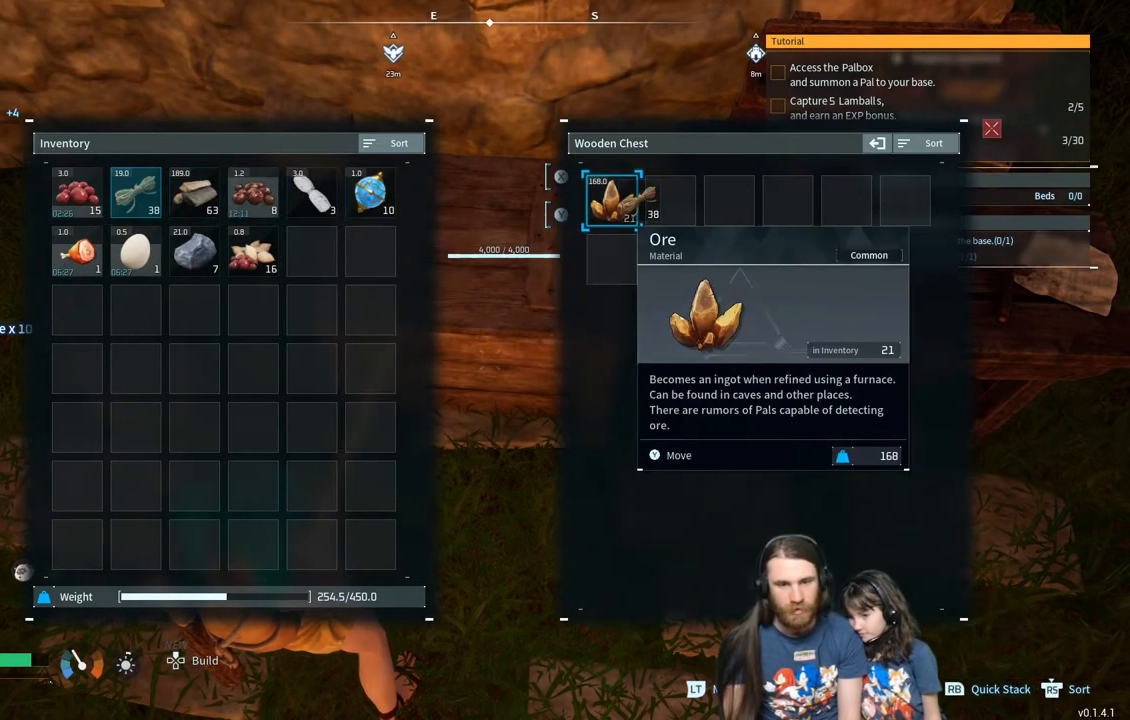
{"buttons": [], "left_stick": "center", "right_stick": "center", "events": [[83, "DPAD_RIGHT", "down"], [200, "DPAD_RIGHT", "up"]]}
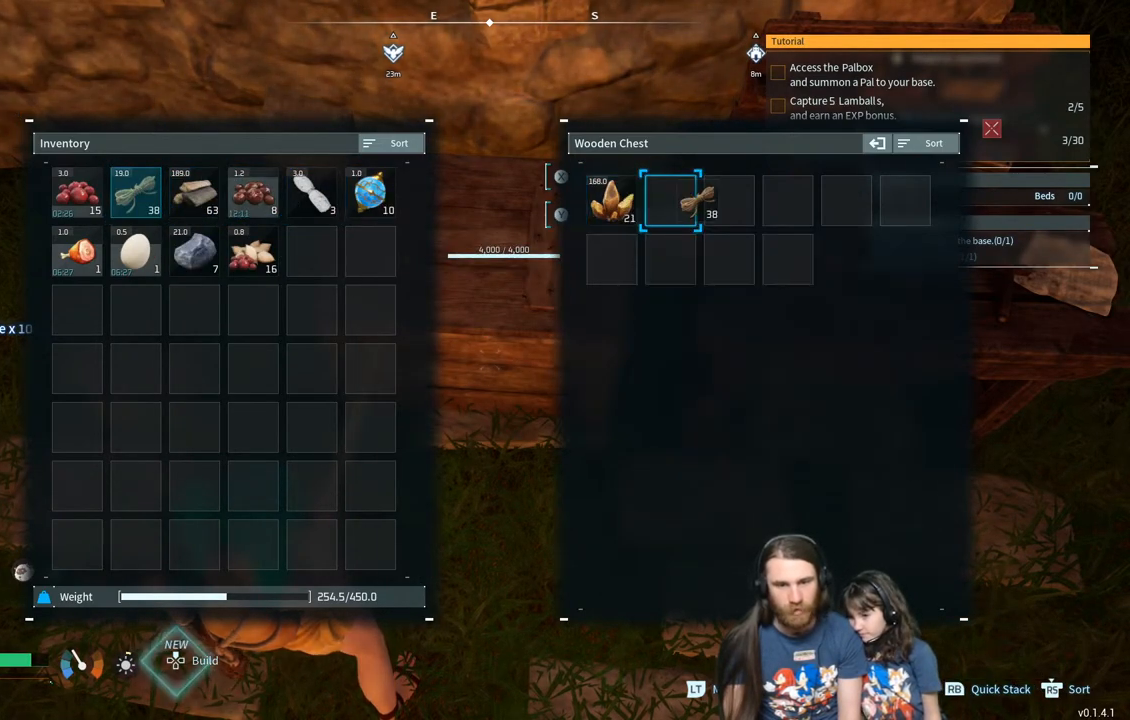
{"buttons": [], "left_stick": "center", "right_stick": "center", "events": [[133, "A", "down"], [317, "A", "up"]]}
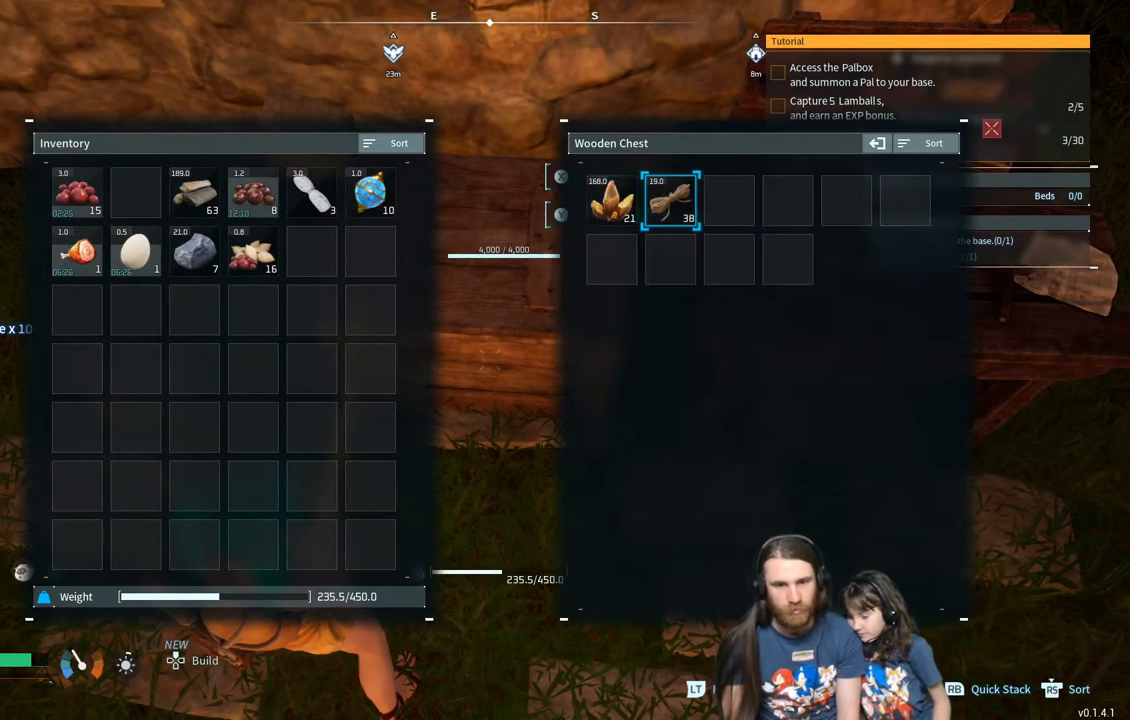
{"buttons": ["DPAD_LEFT"], "left_stick": "center", "right_stick": "center", "events": [[500, "DPAD_LEFT", "down"]]}
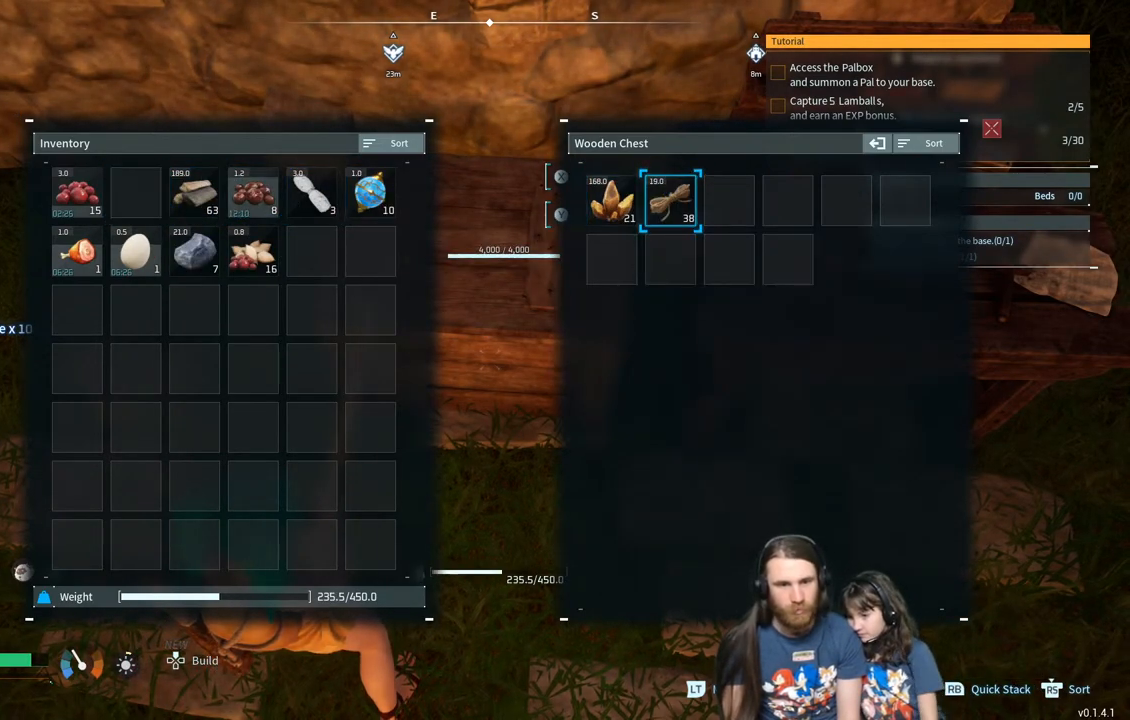
{"buttons": [], "left_stick": "center", "right_stick": "center", "events": [[117, "DPAD_LEFT", "up"], [183, "DPAD_LEFT", "down"], [300, "DPAD_LEFT", "up"], [383, "DPAD_LEFT", "down"], [500, "DPAD_LEFT", "up"]]}
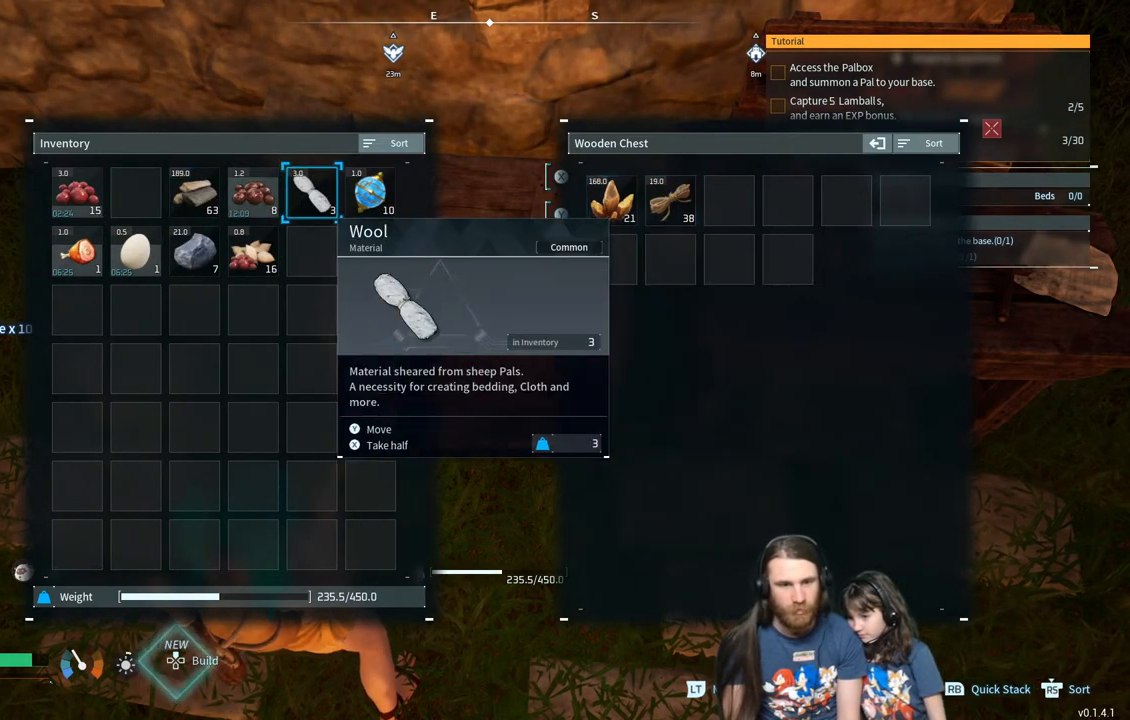
{"buttons": [], "left_stick": "center", "right_stick": "center", "events": [[300, "DPAD_LEFT", "down"], [417, "DPAD_LEFT", "up"]]}
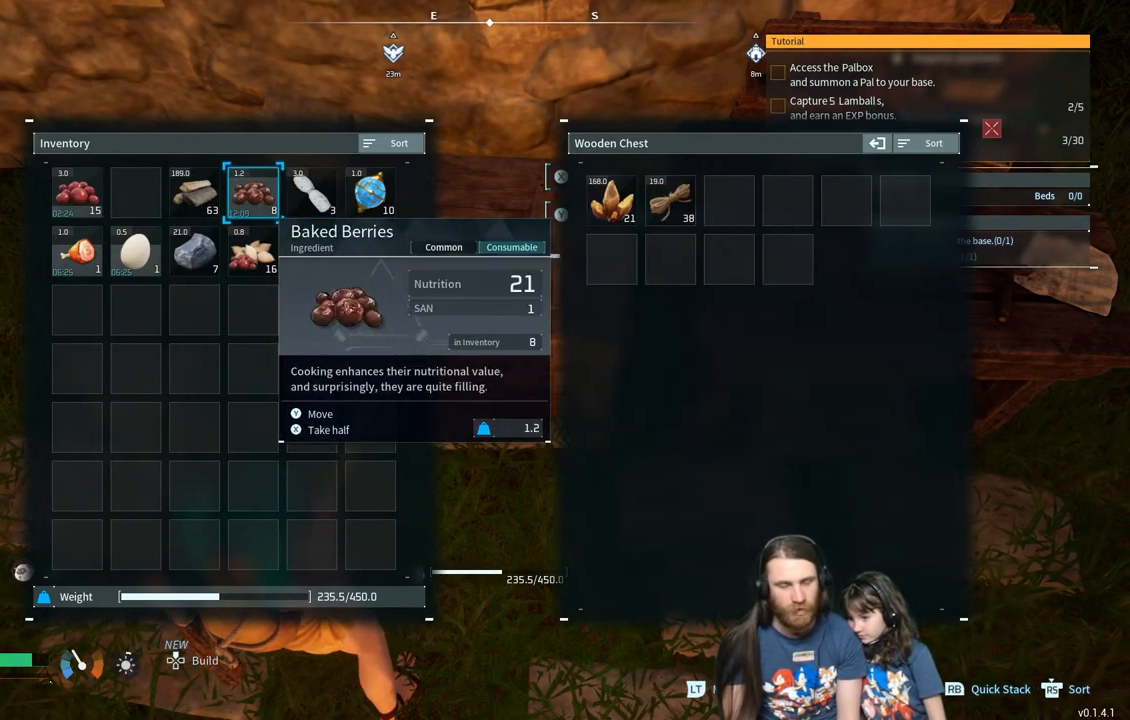
{"buttons": [], "left_stick": "center", "right_stick": "center", "events": [[67, "DPAD_DOWN", "down"], [200, "DPAD_DOWN", "up"], [383, "DPAD_LEFT", "down"], [500, "DPAD_LEFT", "up"]]}
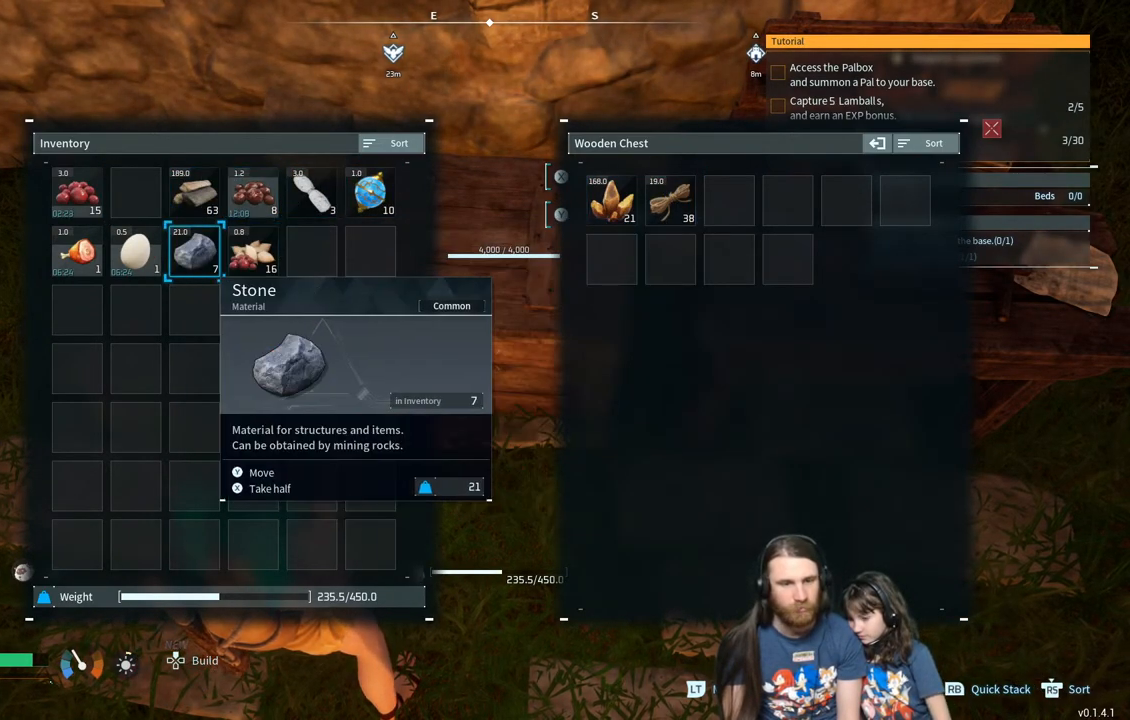
{"buttons": [], "left_stick": "center", "right_stick": "center", "events": []}